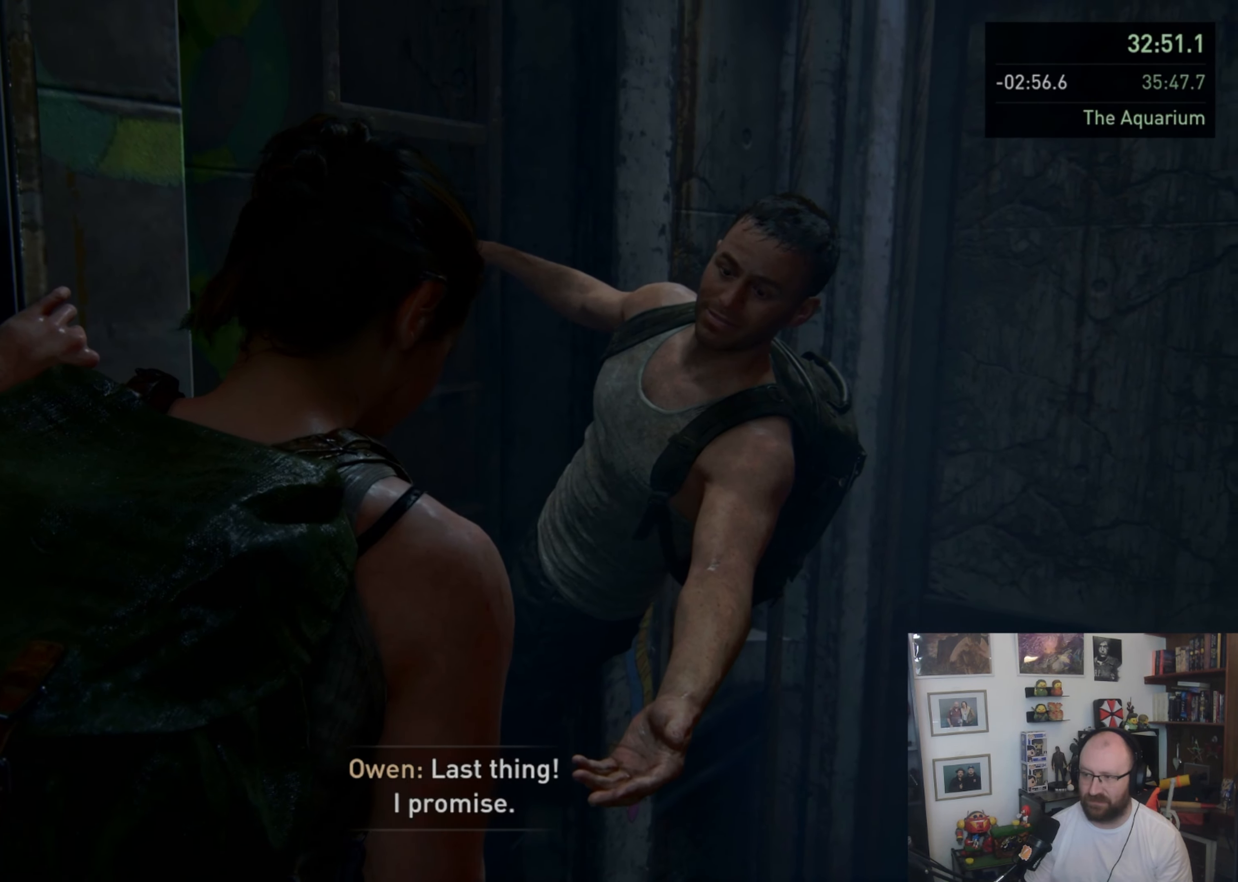
Gameplay with a controller (PlayStation layout); each line is a JSON object with the inputs held at the frame after it. "button_events" lists button changes between this image and that frame as [ms after this image, input, new state], when the widget could be followed in between (sticks are given only as held states). Not read: L1 L2 R2.
{"buttons": [], "left_stick": "up-right", "right_stick": "center", "button_events": []}
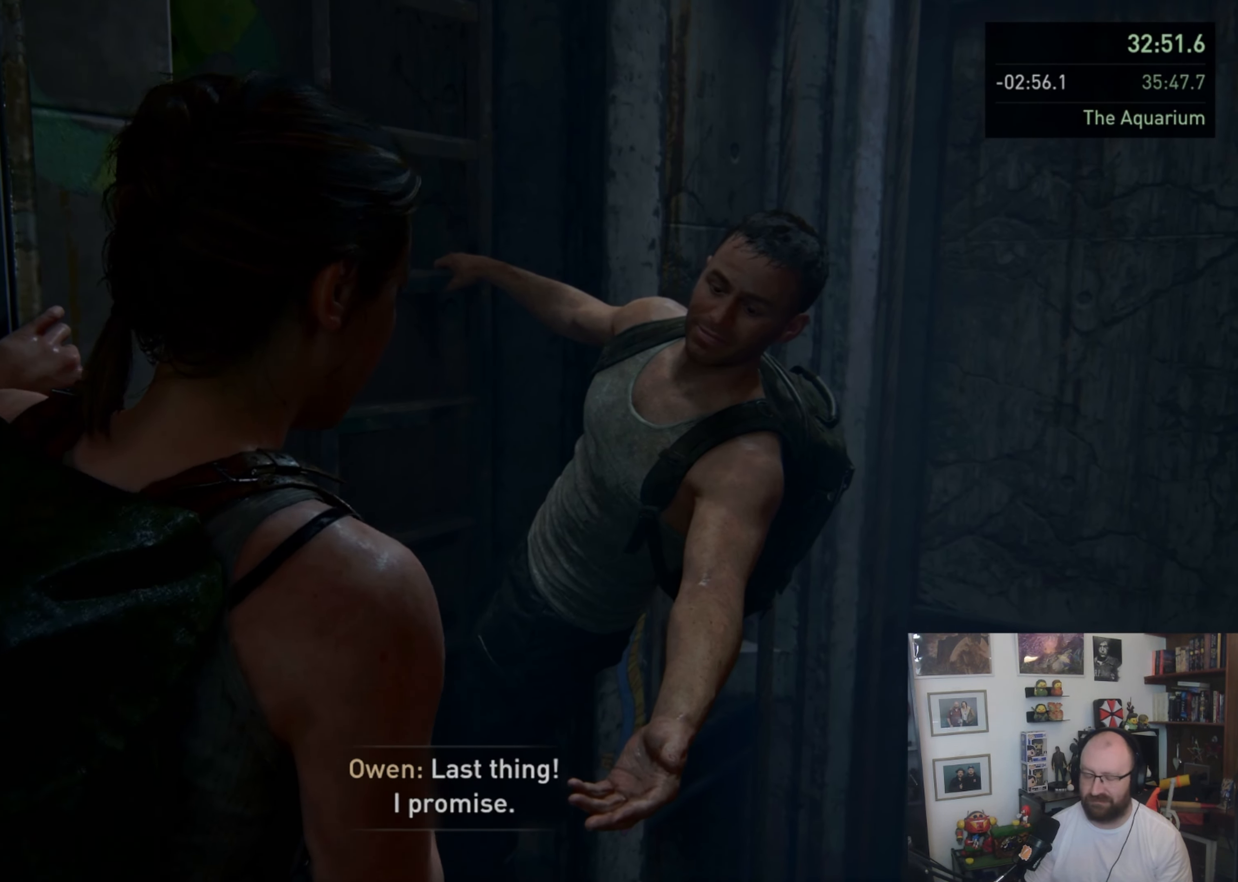
{"buttons": [], "left_stick": "up-right", "right_stick": "center", "button_events": []}
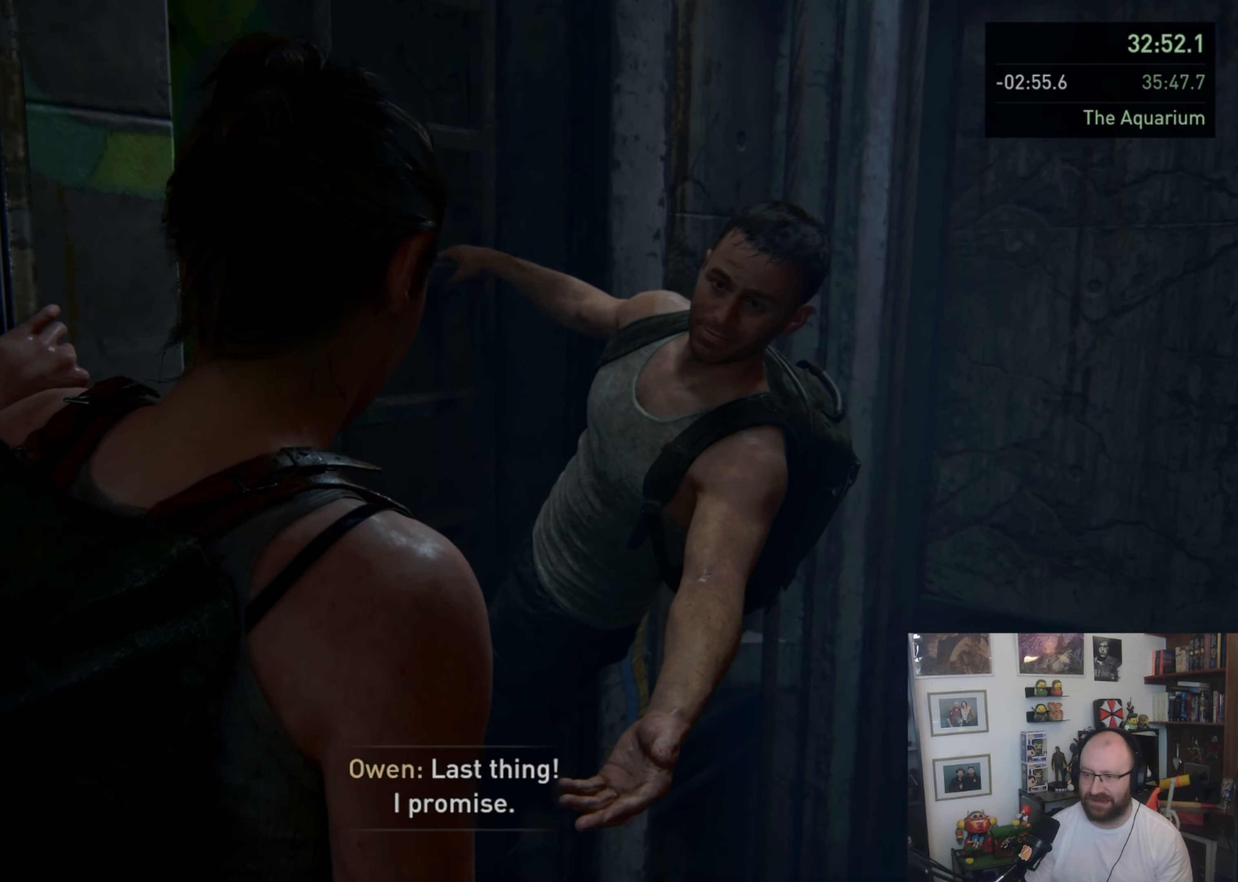
{"buttons": [], "left_stick": "up-right", "right_stick": "left", "button_events": []}
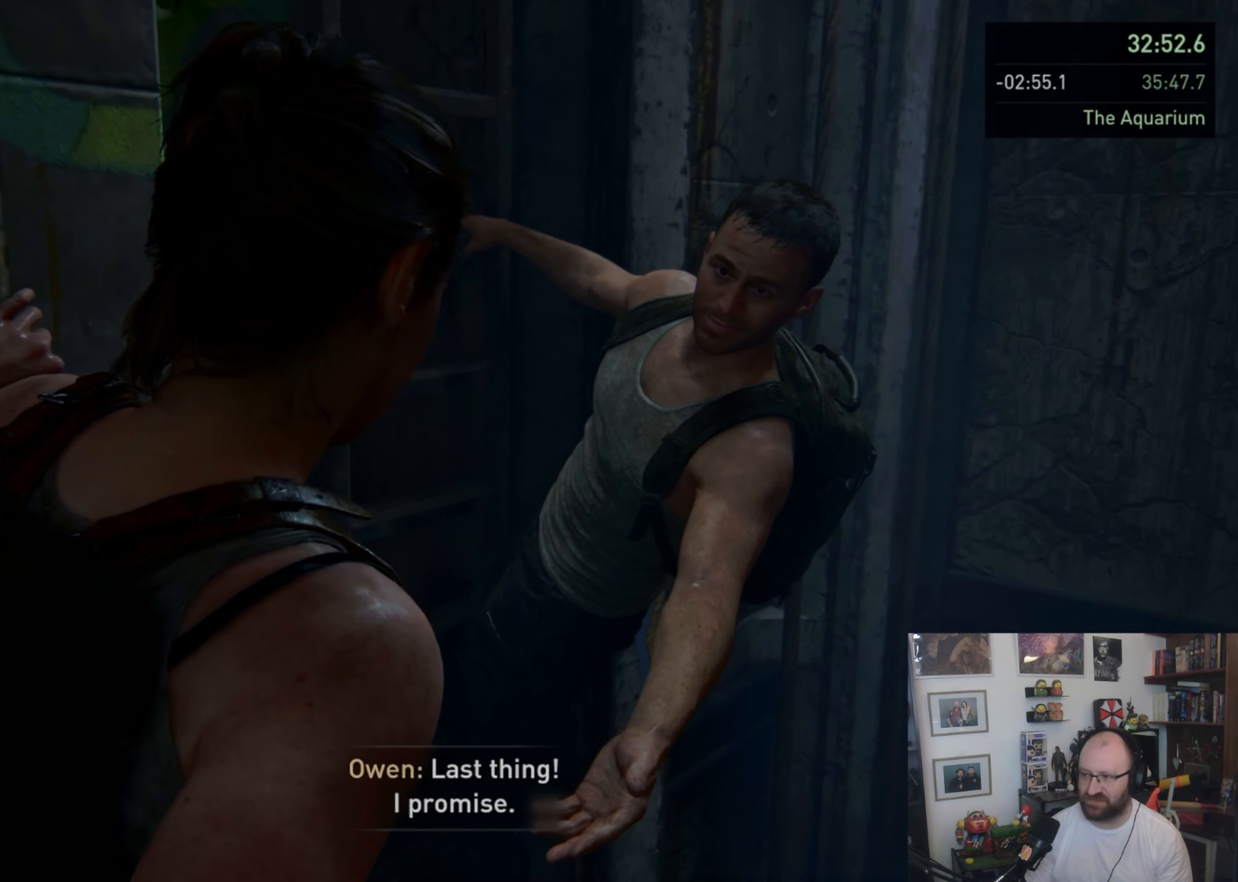
{"buttons": [], "left_stick": "up", "right_stick": "center", "button_events": []}
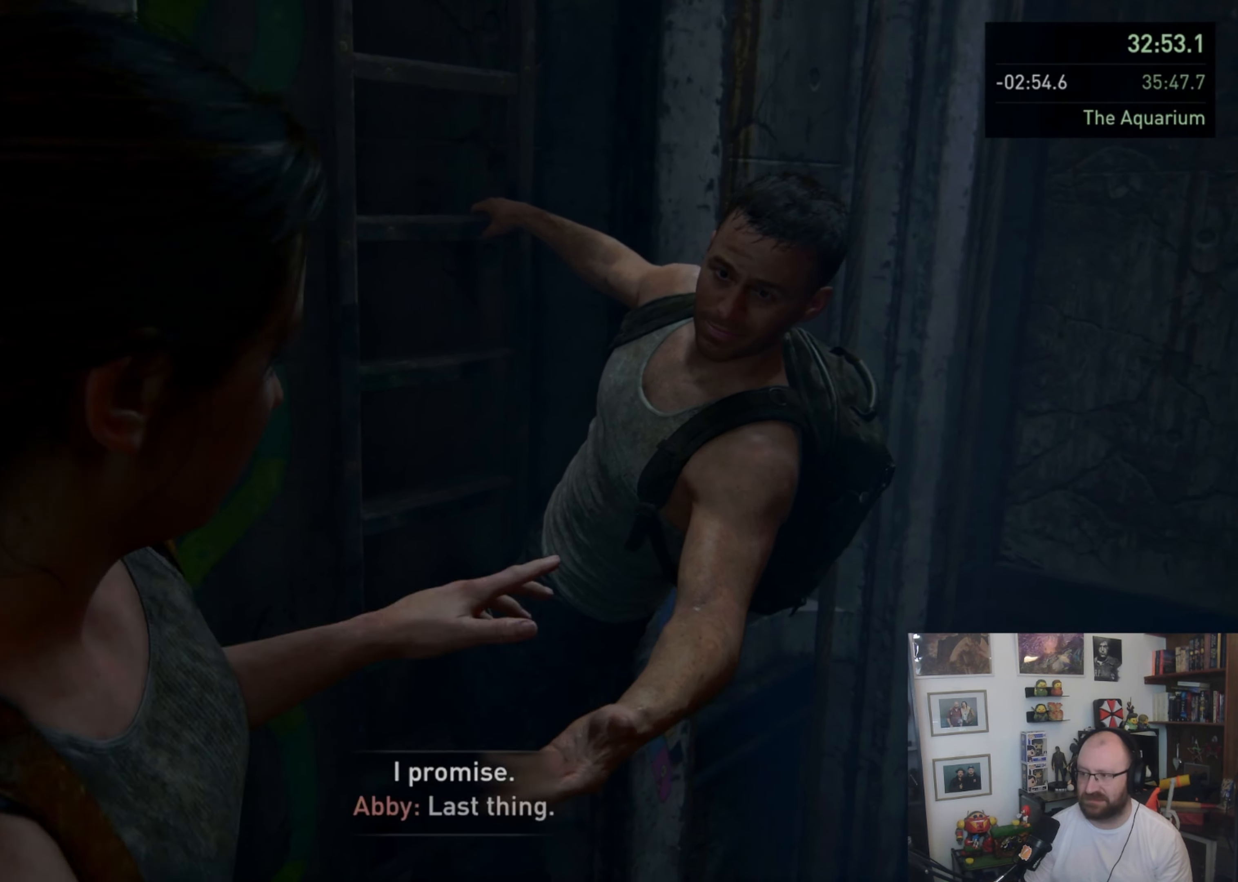
{"buttons": [], "left_stick": "up", "right_stick": "center", "button_events": []}
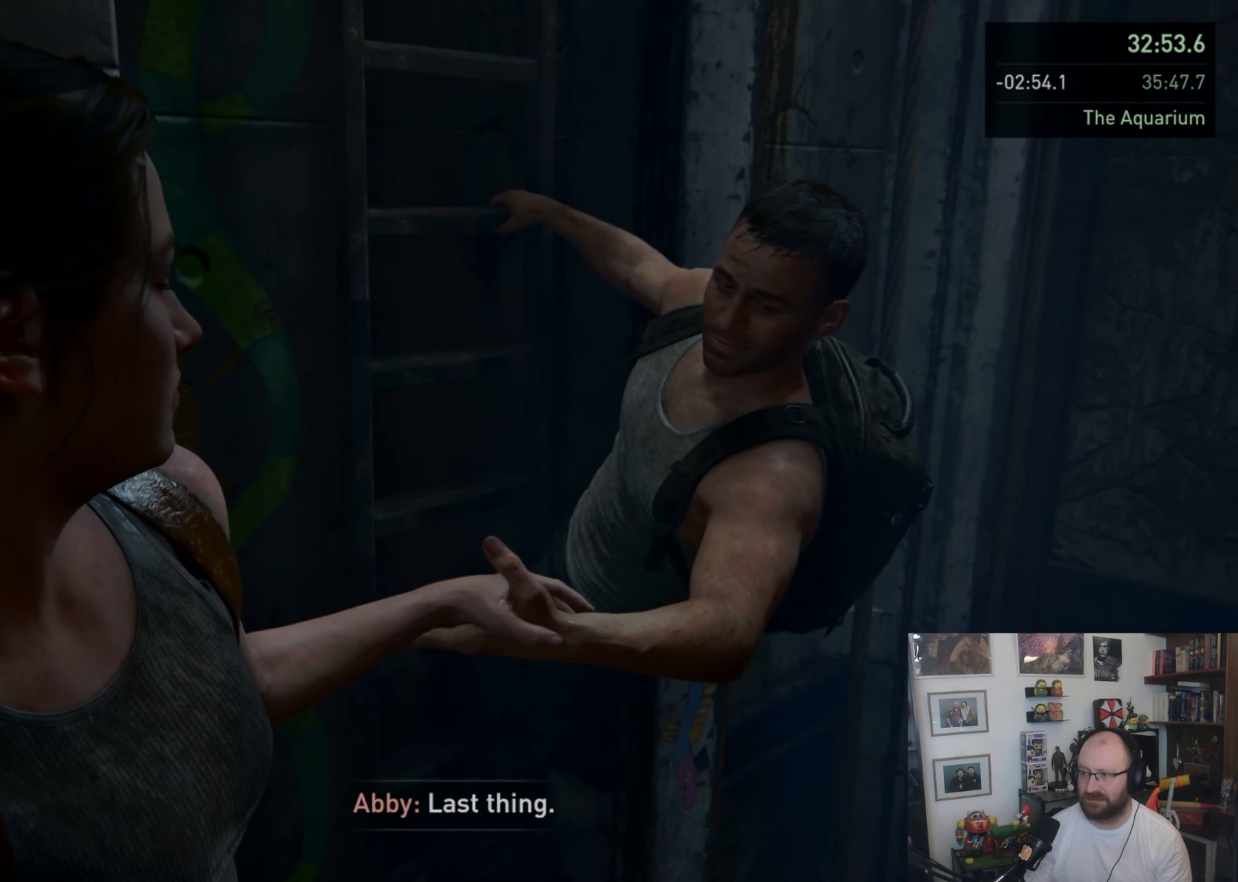
{"buttons": [], "left_stick": "up", "right_stick": "center", "button_events": []}
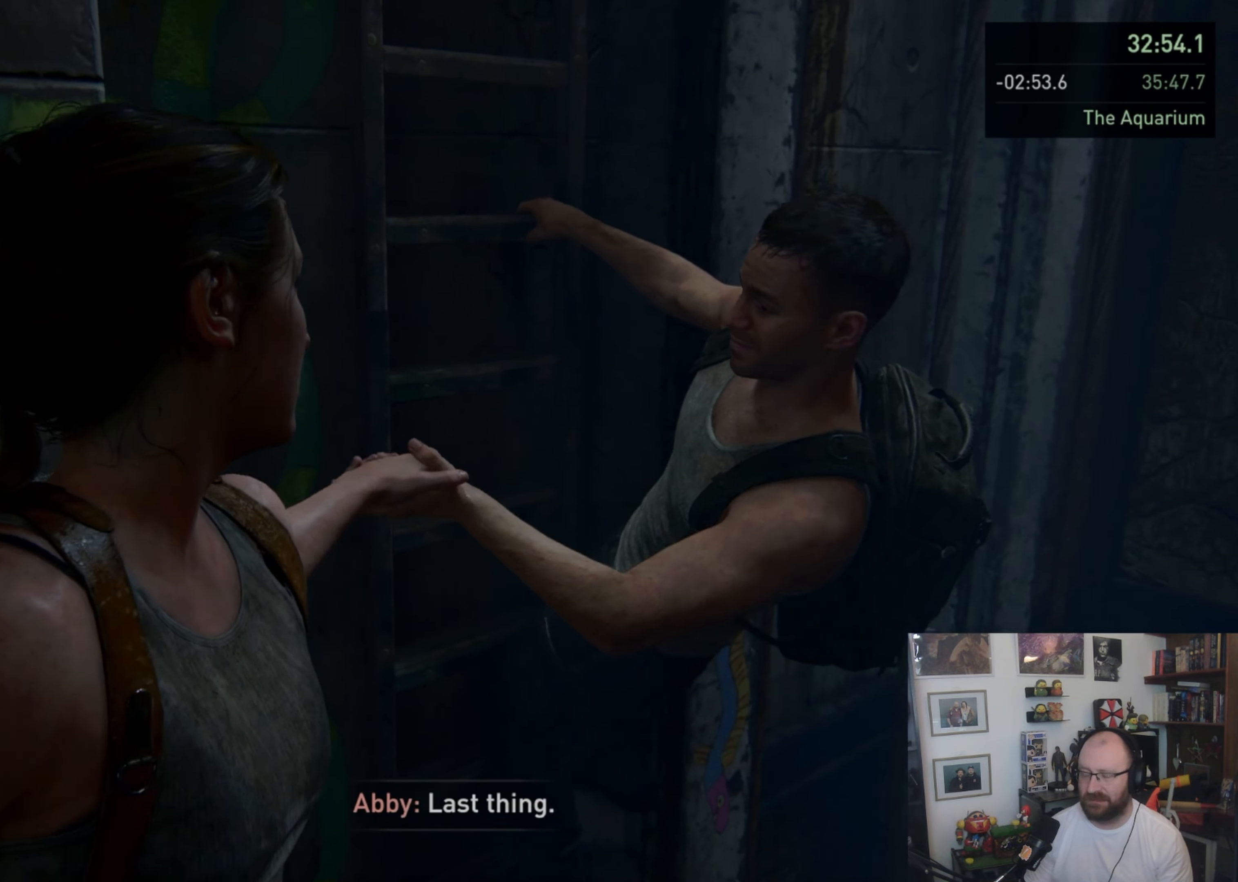
{"buttons": [], "left_stick": "up", "right_stick": "left", "button_events": []}
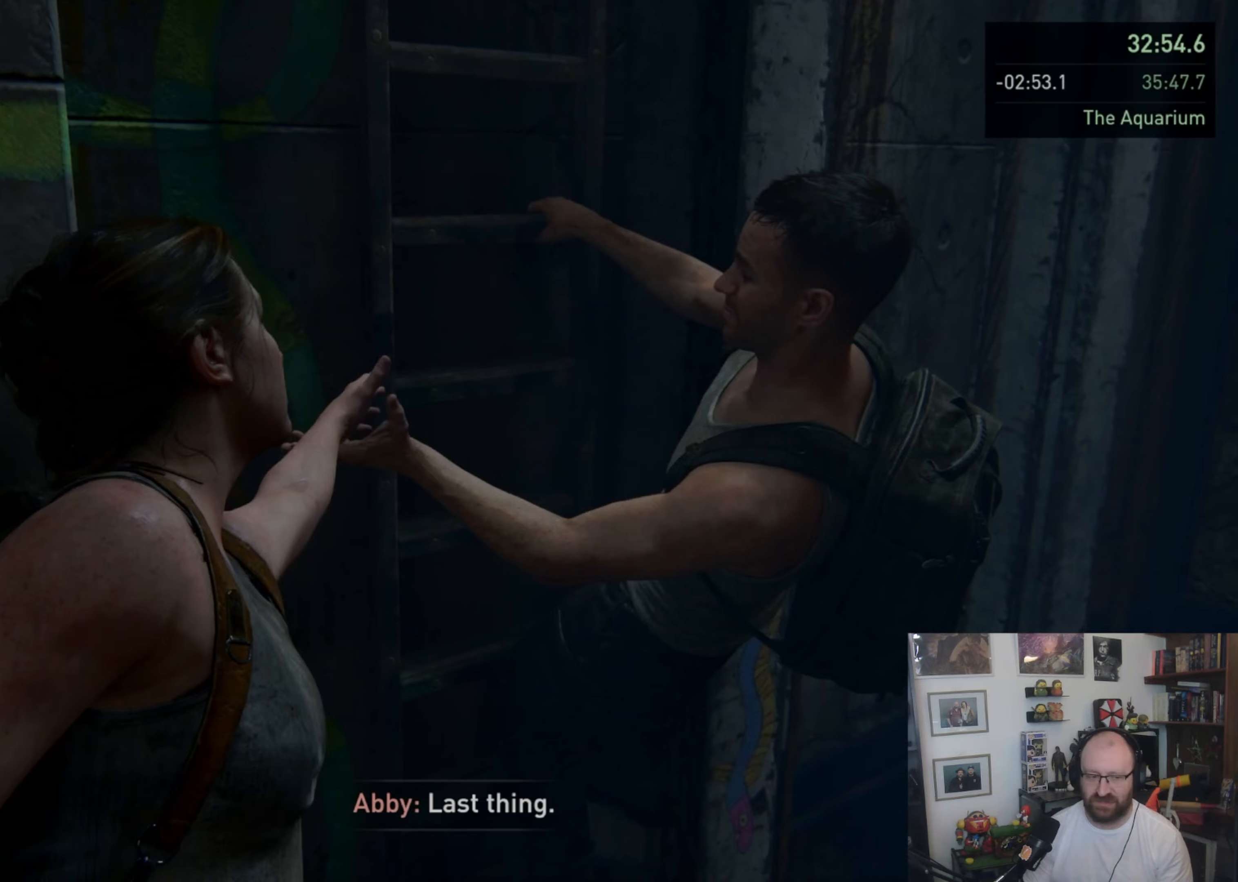
{"buttons": [], "left_stick": "up", "right_stick": "left", "button_events": []}
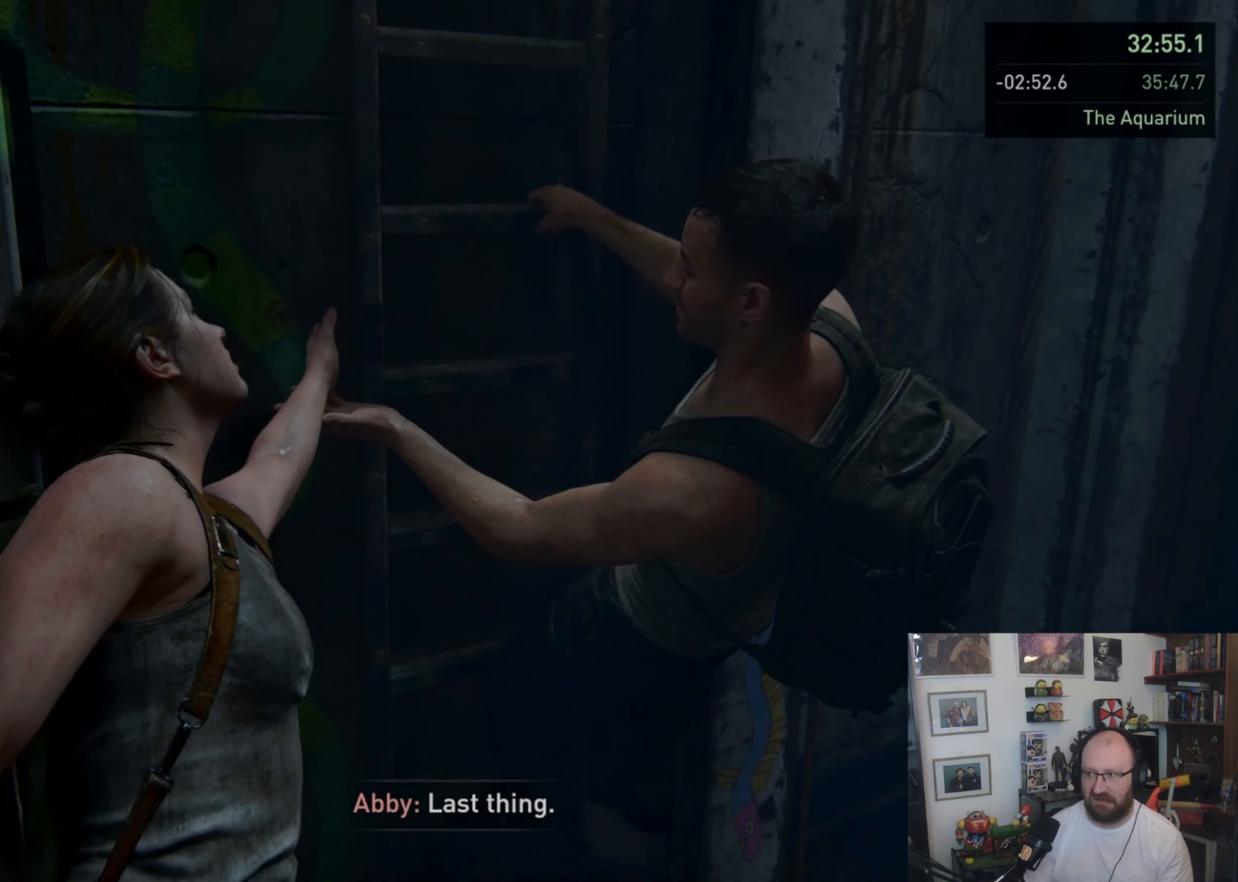
{"buttons": [], "left_stick": "up", "right_stick": "left", "button_events": []}
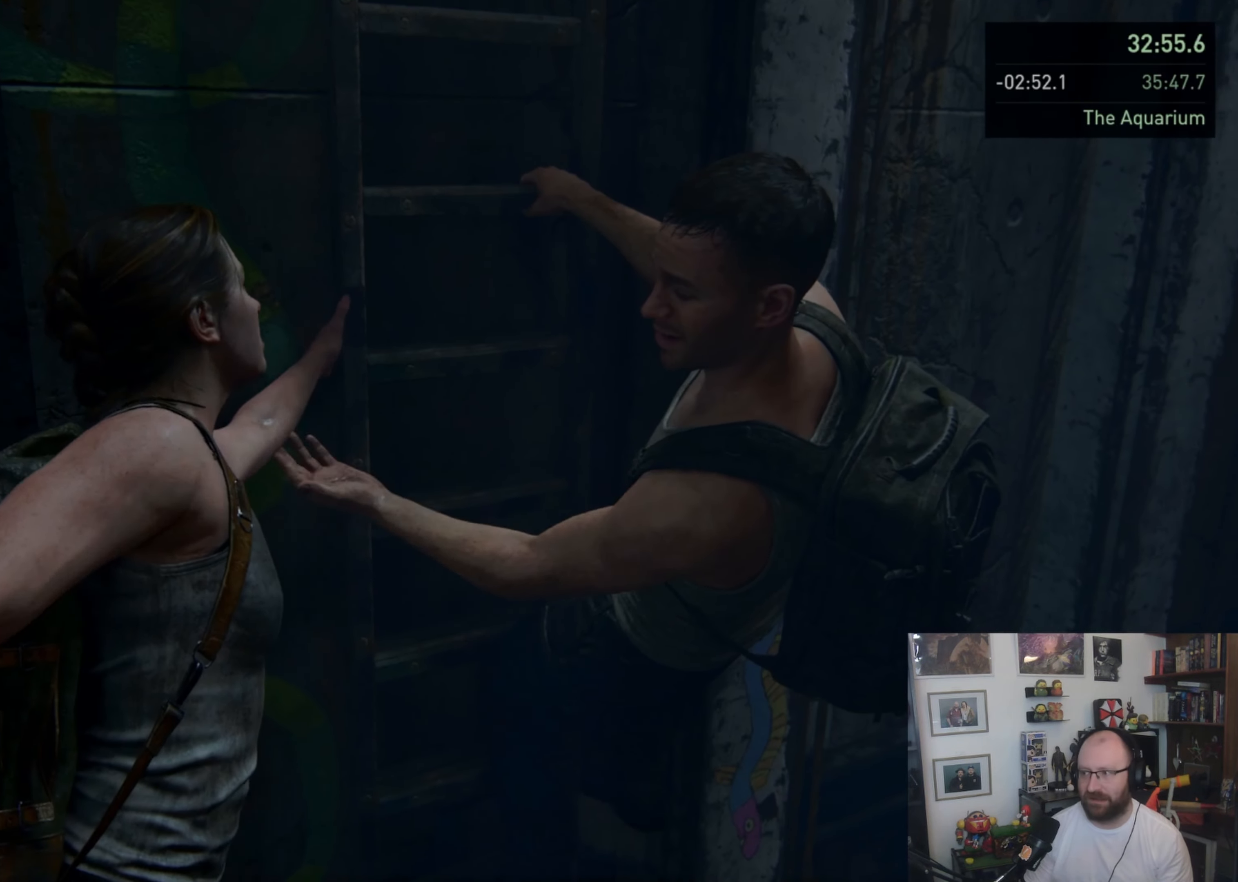
{"buttons": [], "left_stick": "up", "right_stick": "center", "button_events": []}
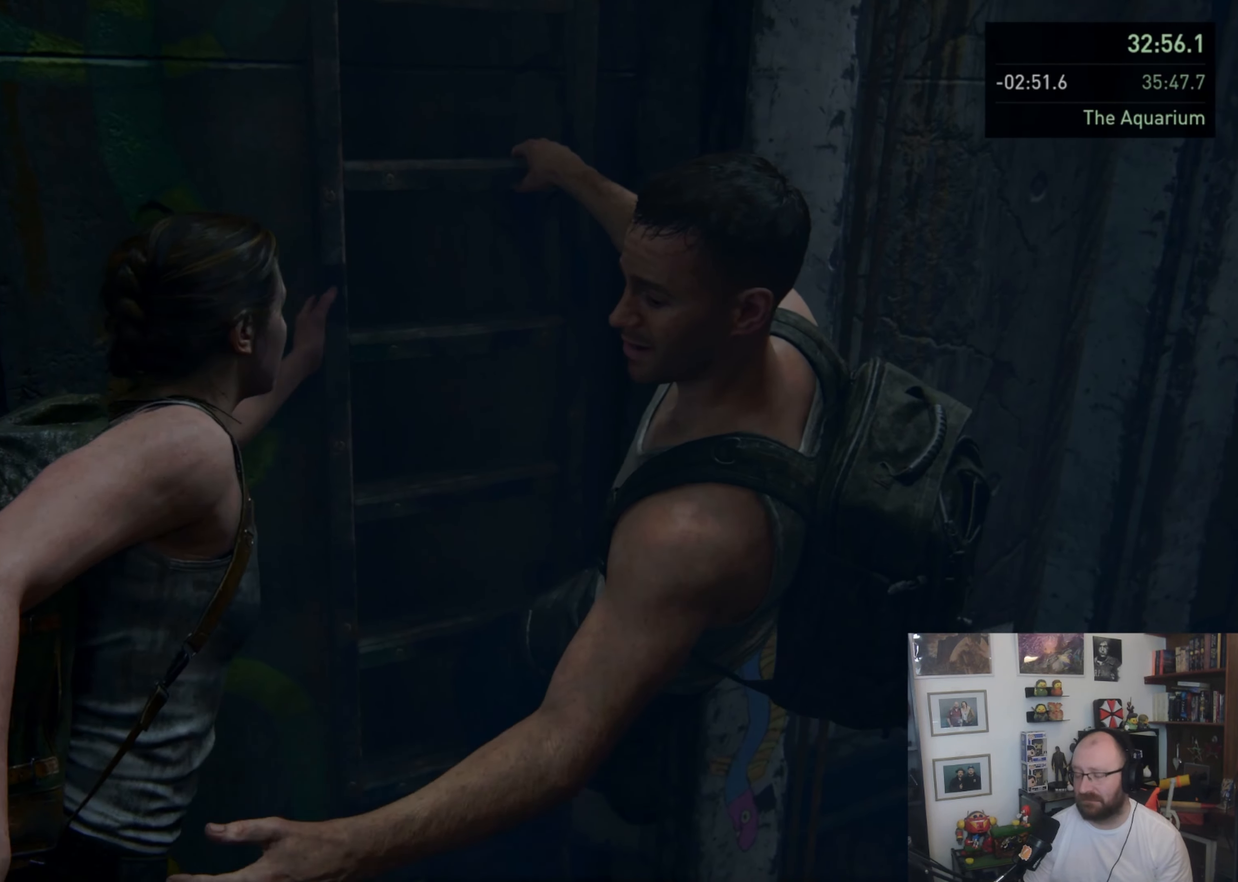
{"buttons": [], "left_stick": "up", "right_stick": "center", "button_events": []}
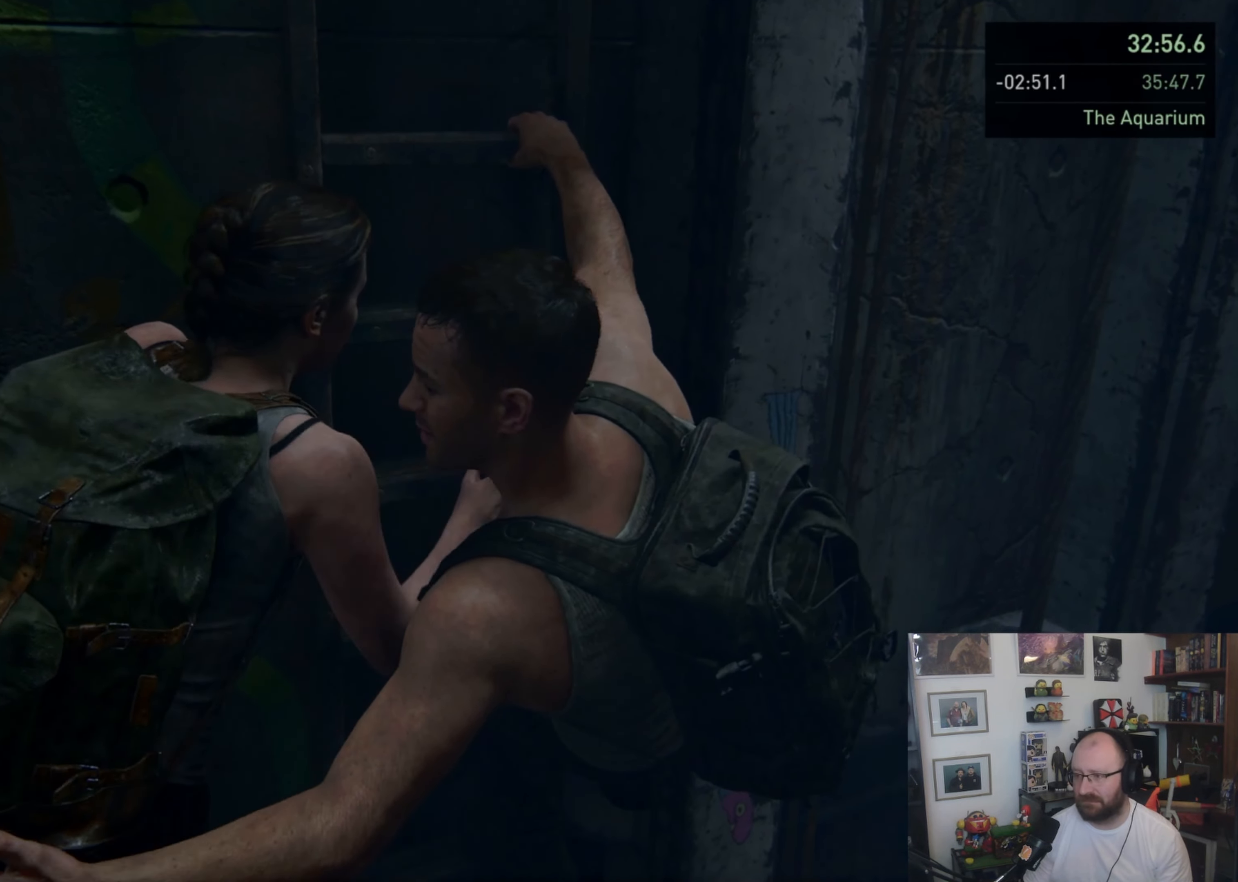
{"buttons": [], "left_stick": "up-right", "right_stick": "center", "button_events": []}
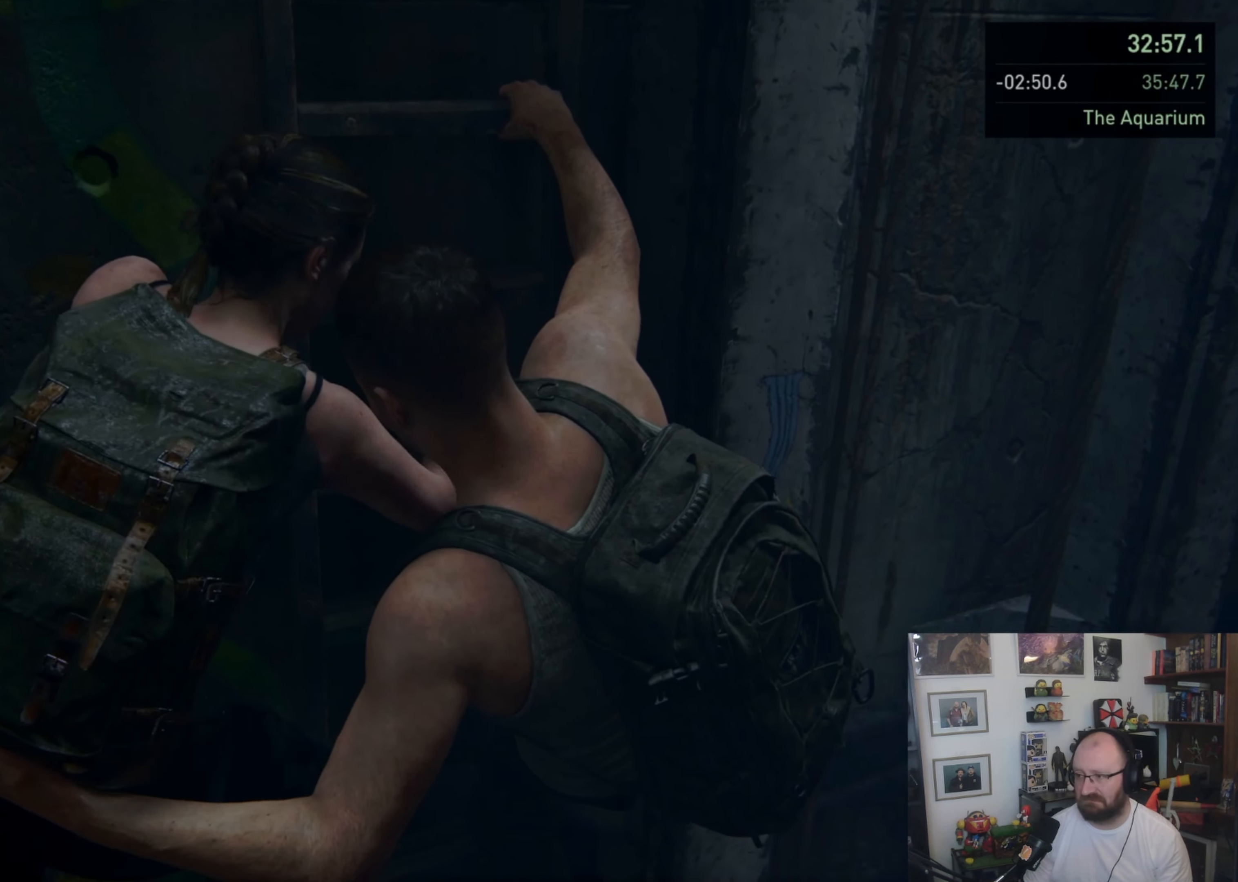
{"buttons": [], "left_stick": "up-right", "right_stick": "center", "button_events": []}
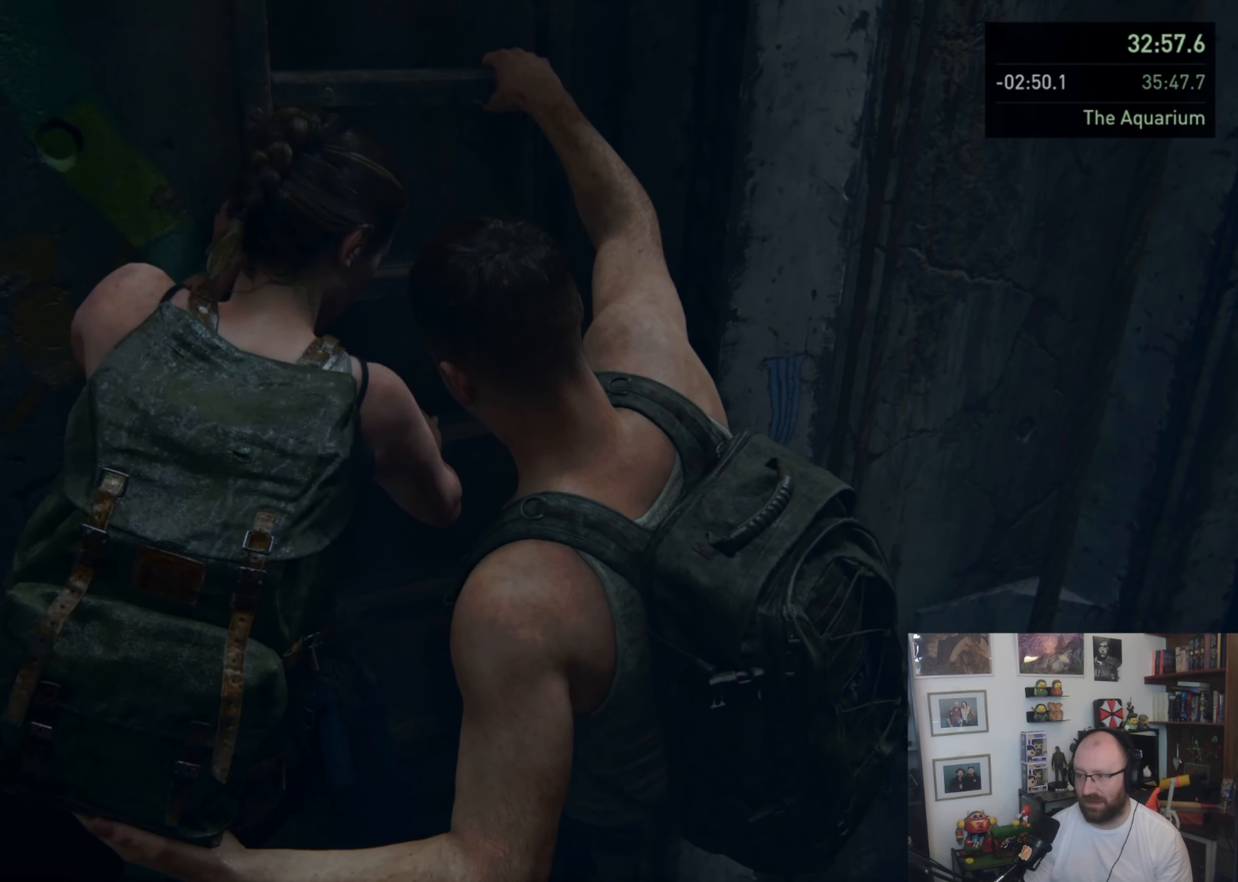
{"buttons": [], "left_stick": "right", "right_stick": "center", "button_events": []}
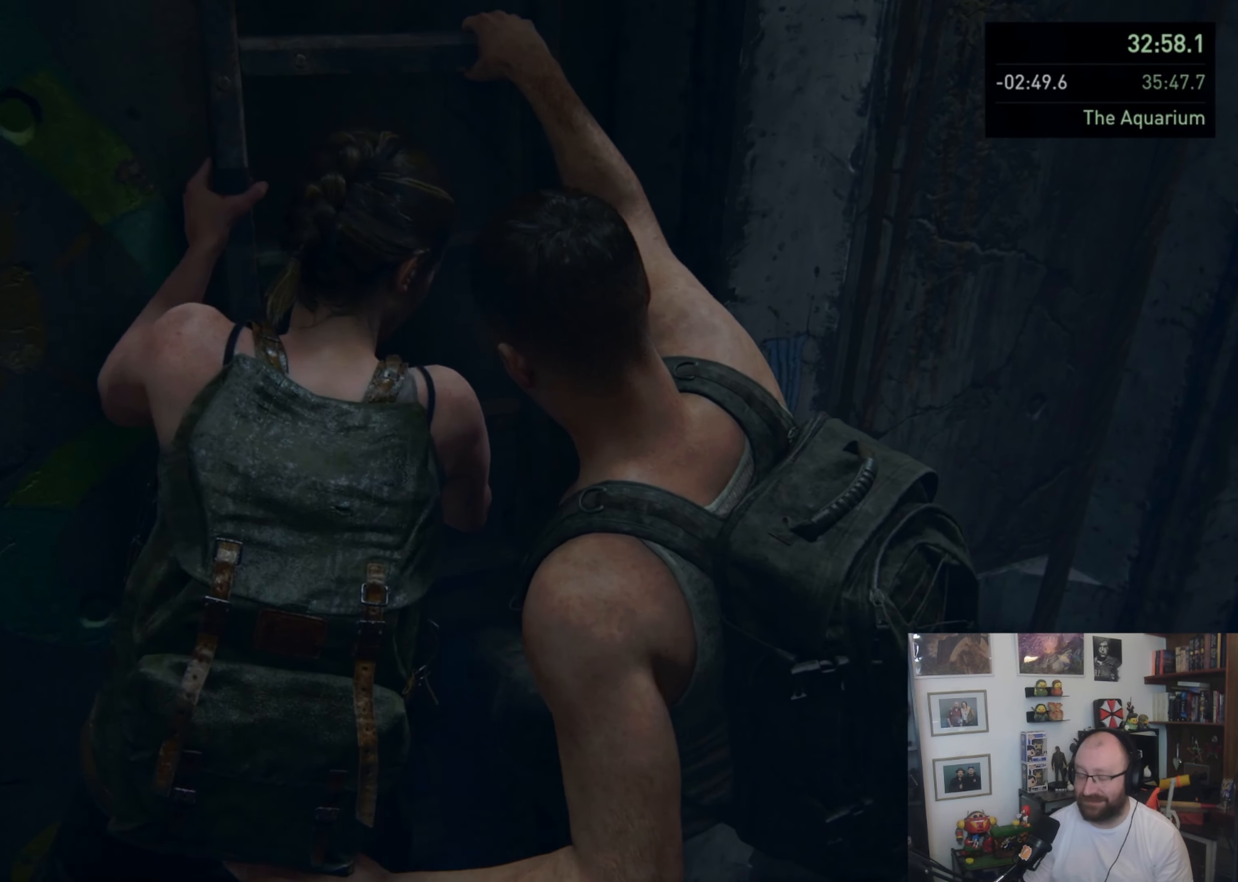
{"buttons": [], "left_stick": "down-right", "right_stick": "up-left", "button_events": []}
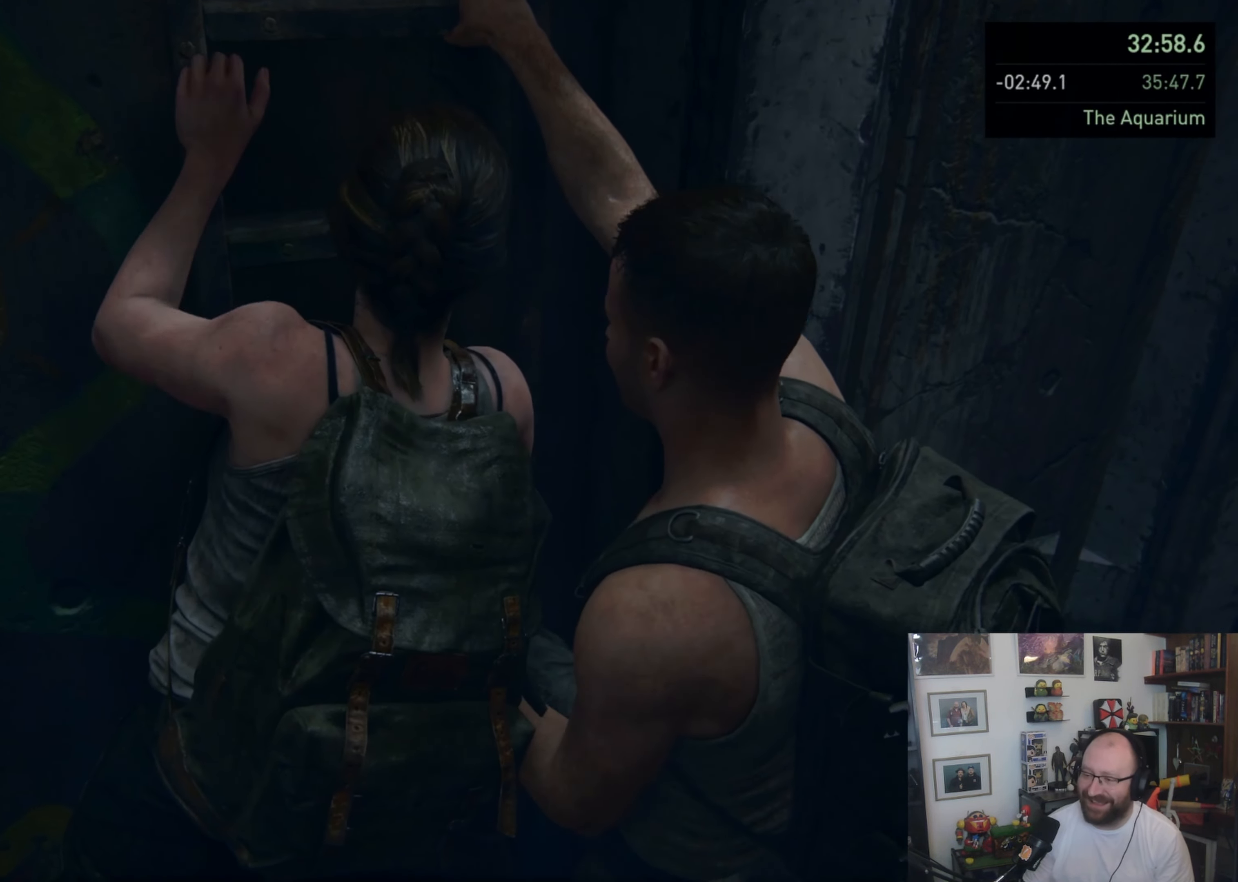
{"buttons": [], "left_stick": "down-right", "right_stick": "center", "button_events": []}
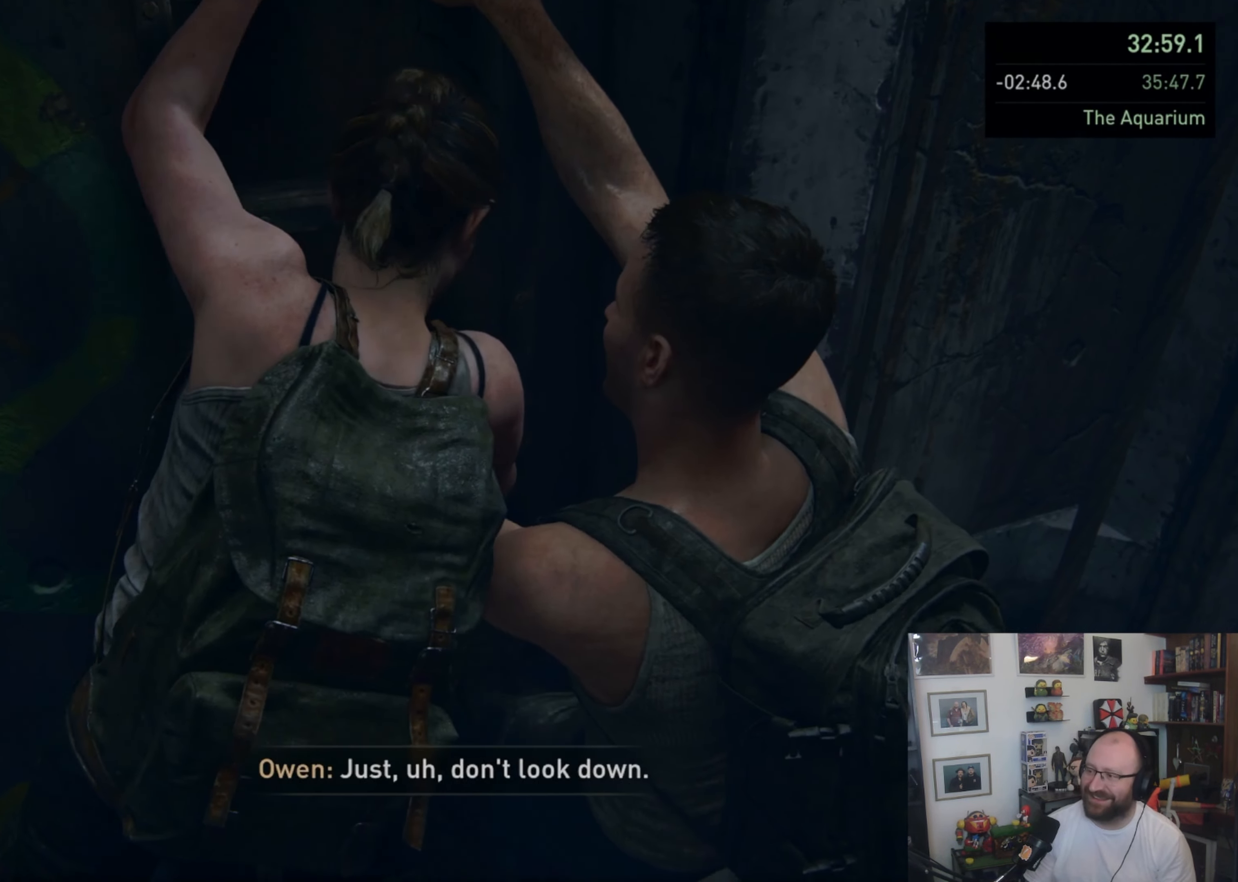
{"buttons": [], "left_stick": "down-right", "right_stick": "center", "button_events": []}
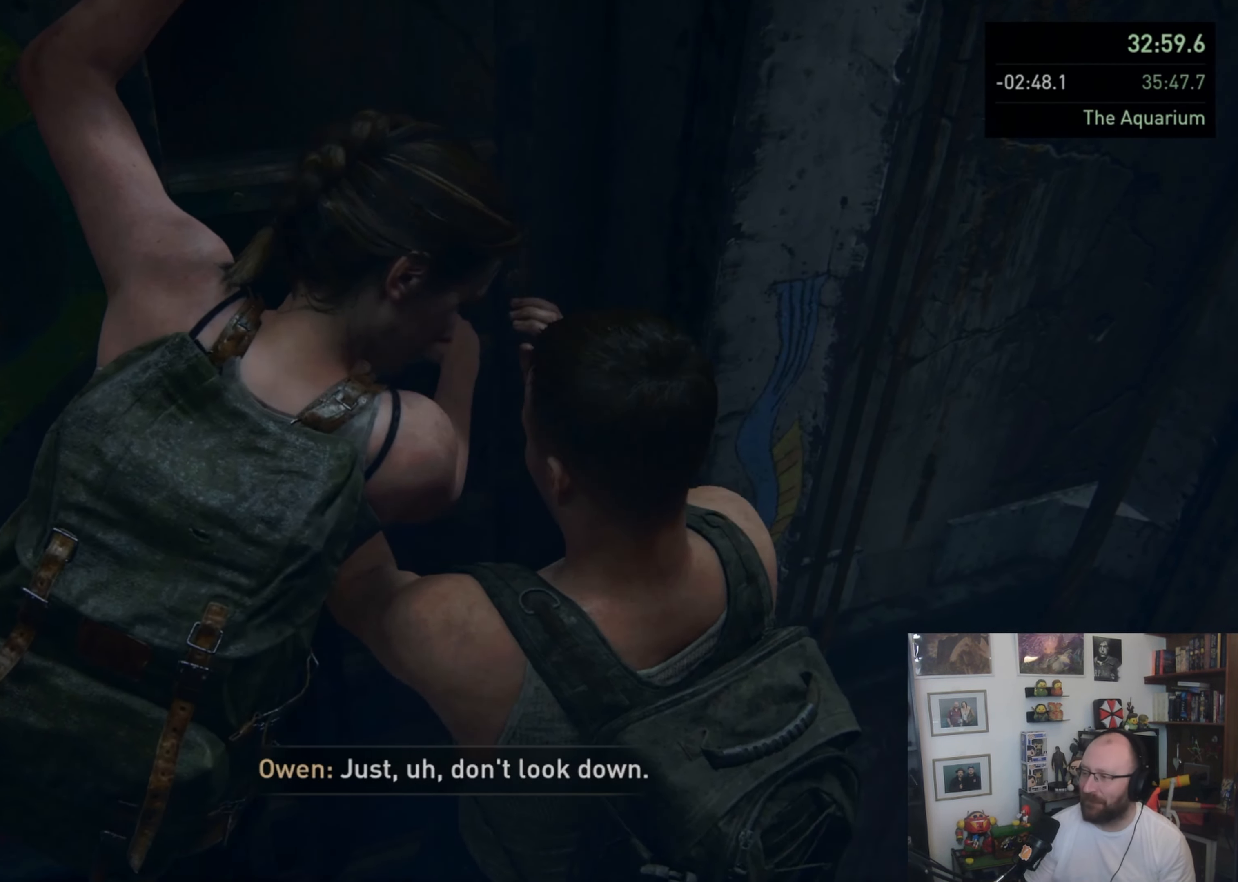
{"buttons": [], "left_stick": "down-right", "right_stick": "center", "button_events": []}
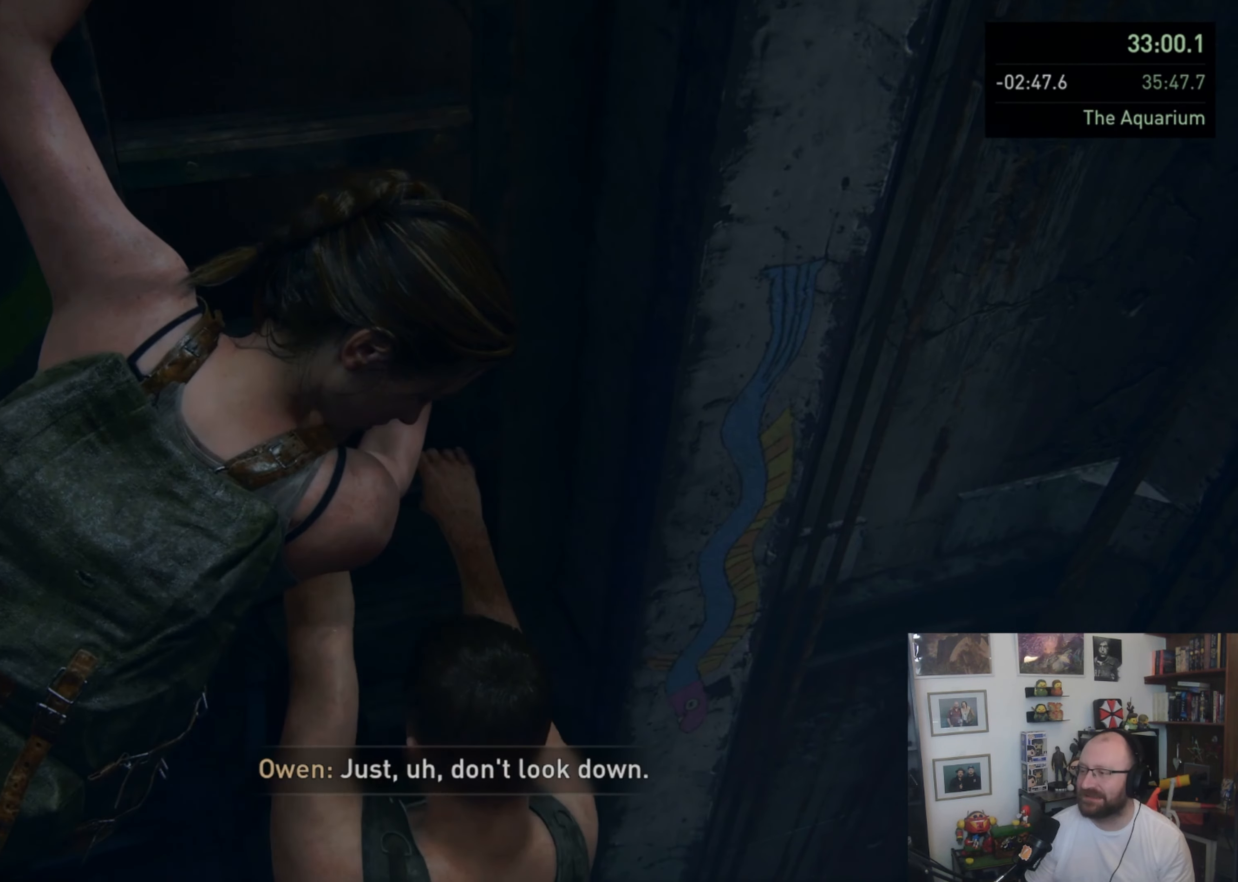
{"buttons": [], "left_stick": "down-right", "right_stick": "center", "button_events": []}
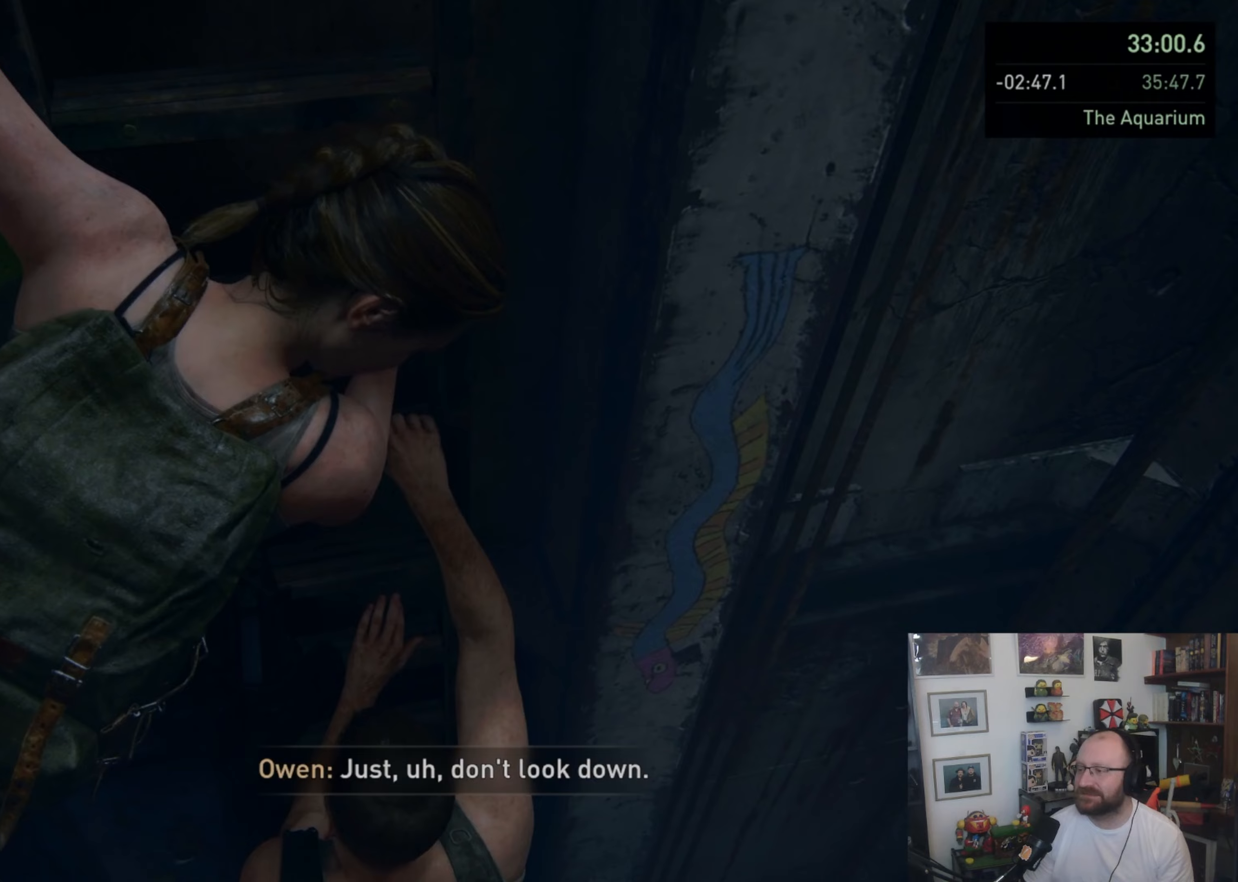
{"buttons": [], "left_stick": "down-right", "right_stick": "center", "button_events": []}
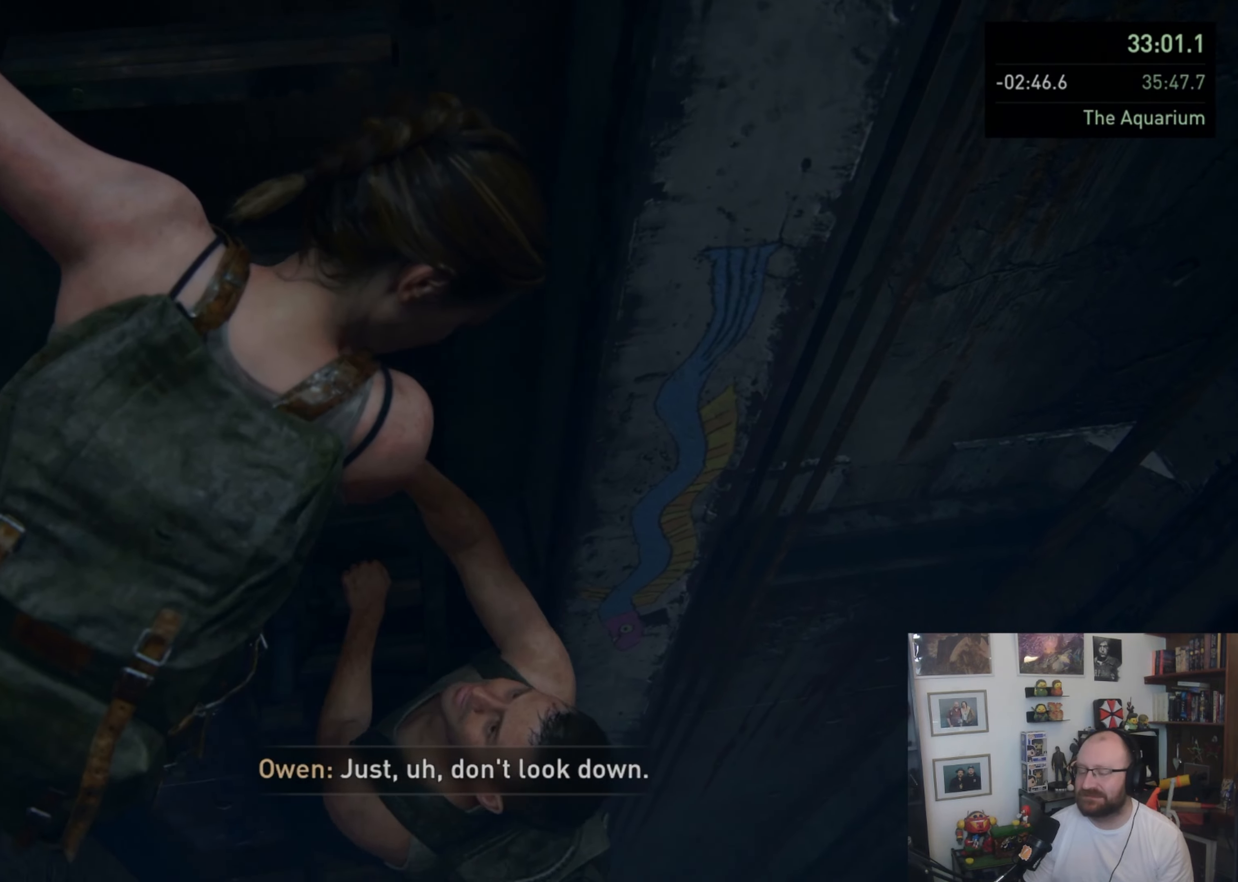
{"buttons": [], "left_stick": "down", "right_stick": "center", "button_events": []}
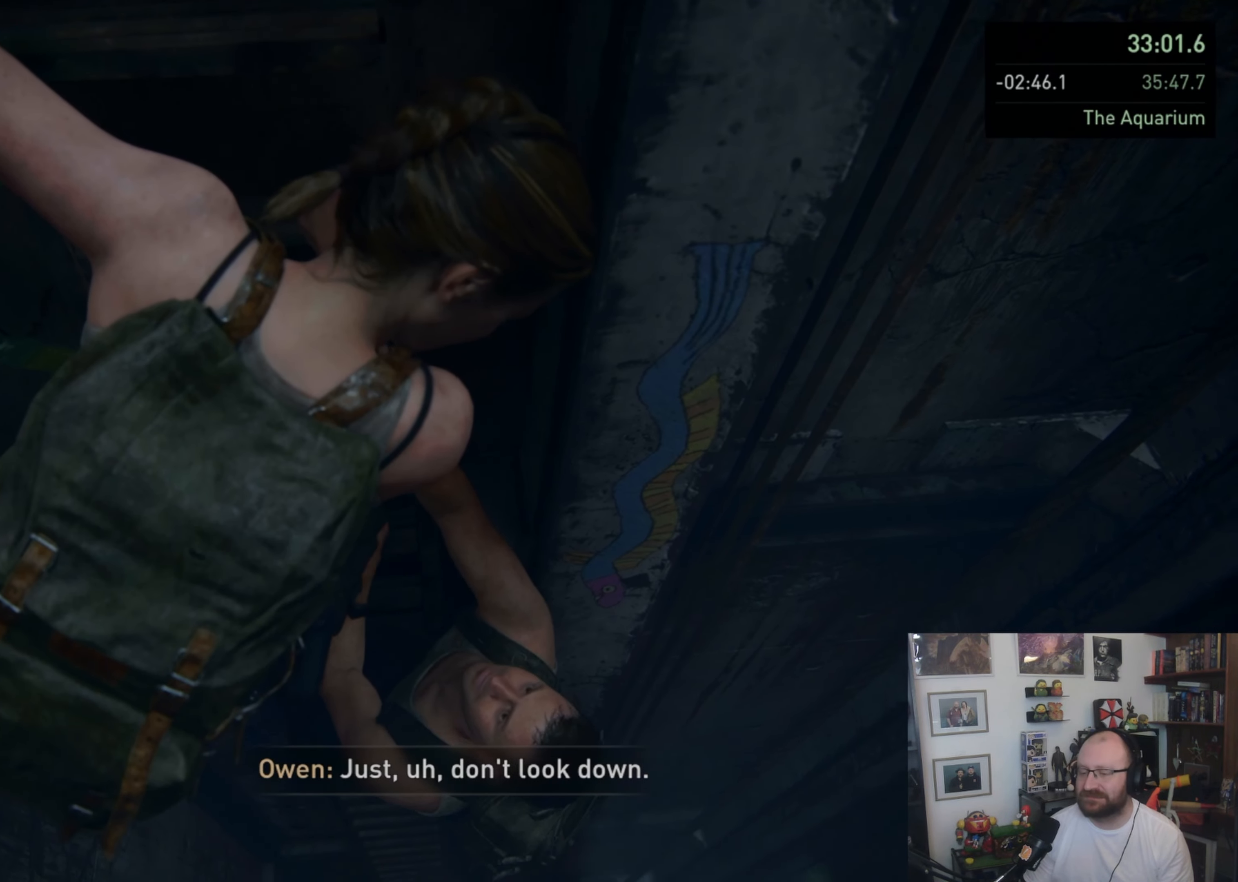
{"buttons": [], "left_stick": "down", "right_stick": "up", "button_events": []}
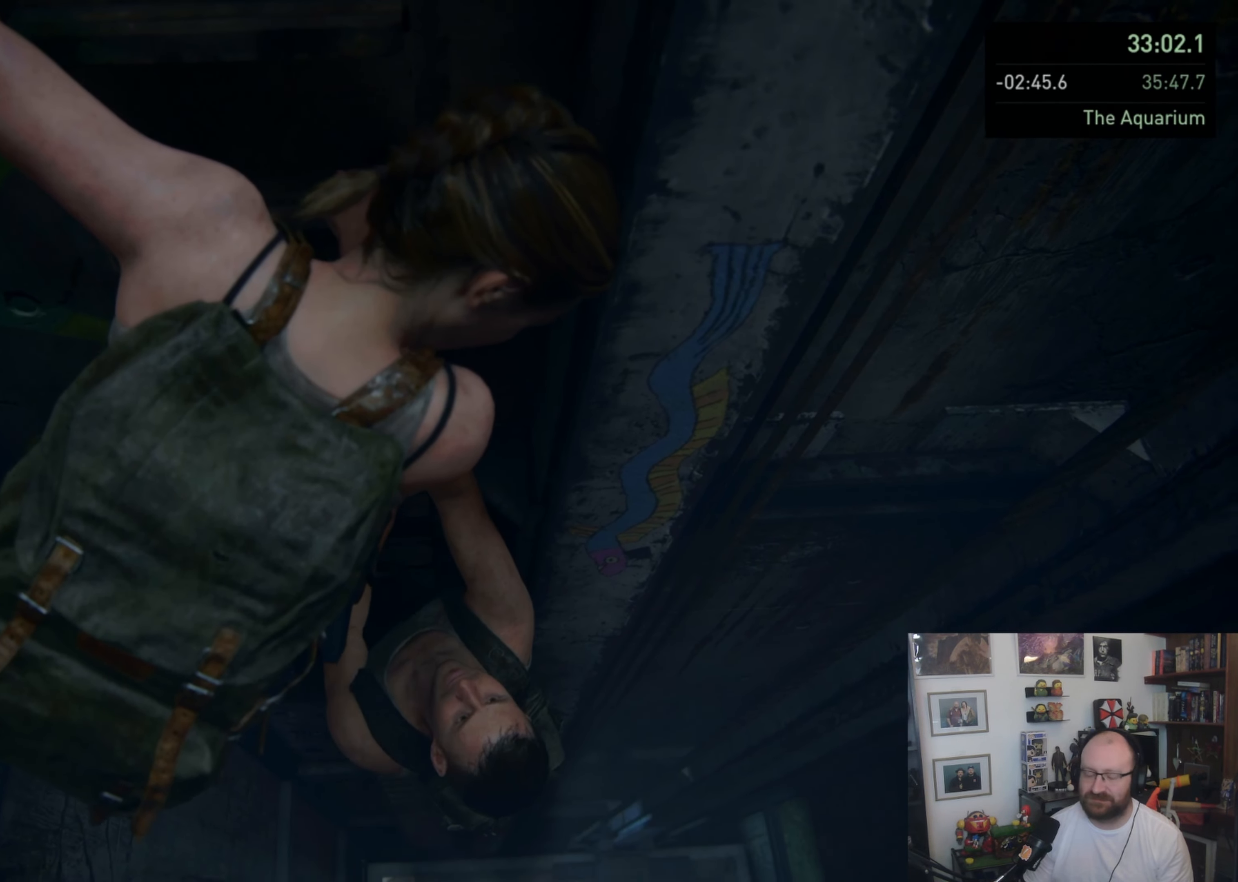
{"buttons": [], "left_stick": "down", "right_stick": "center", "button_events": []}
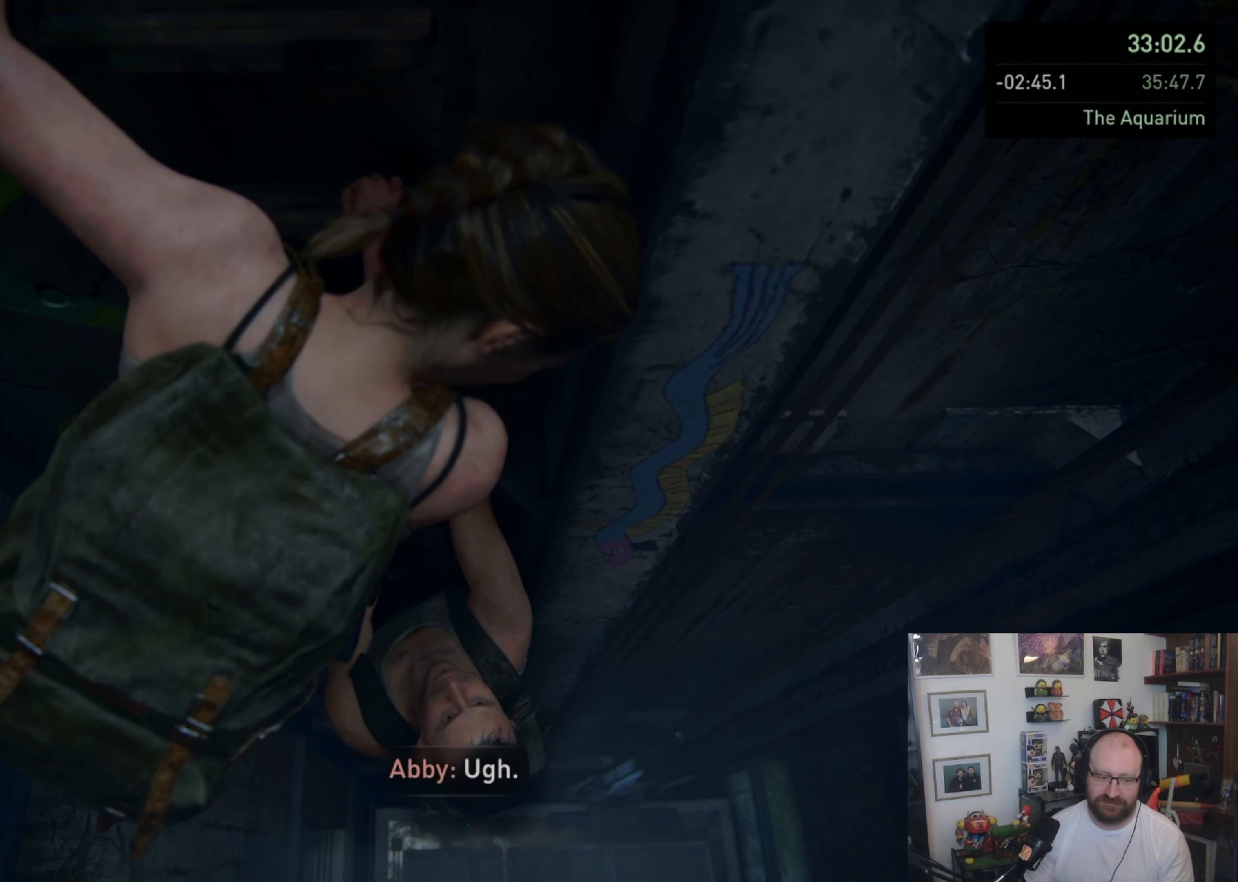
{"buttons": [], "left_stick": "down", "right_stick": "center", "button_events": []}
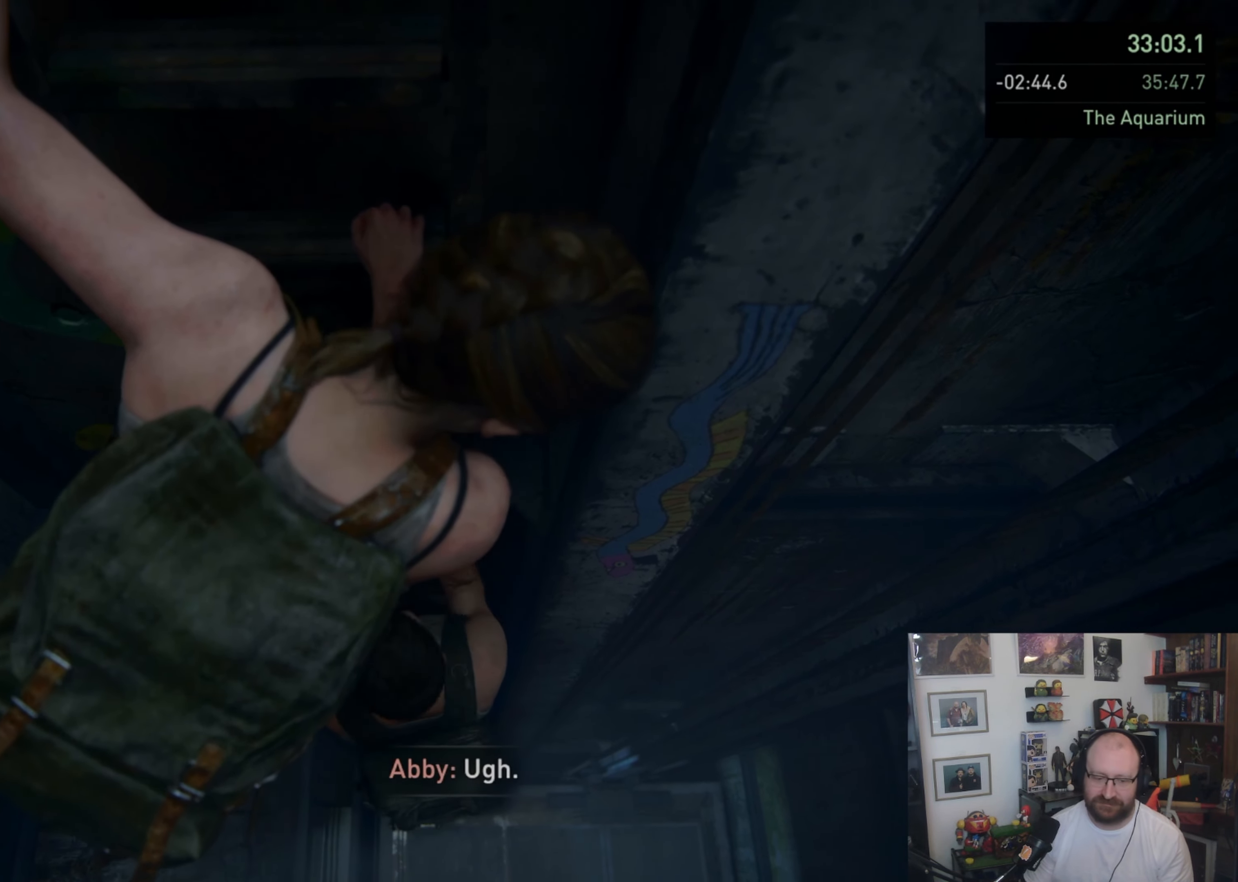
{"buttons": [], "left_stick": "down", "right_stick": "up", "button_events": []}
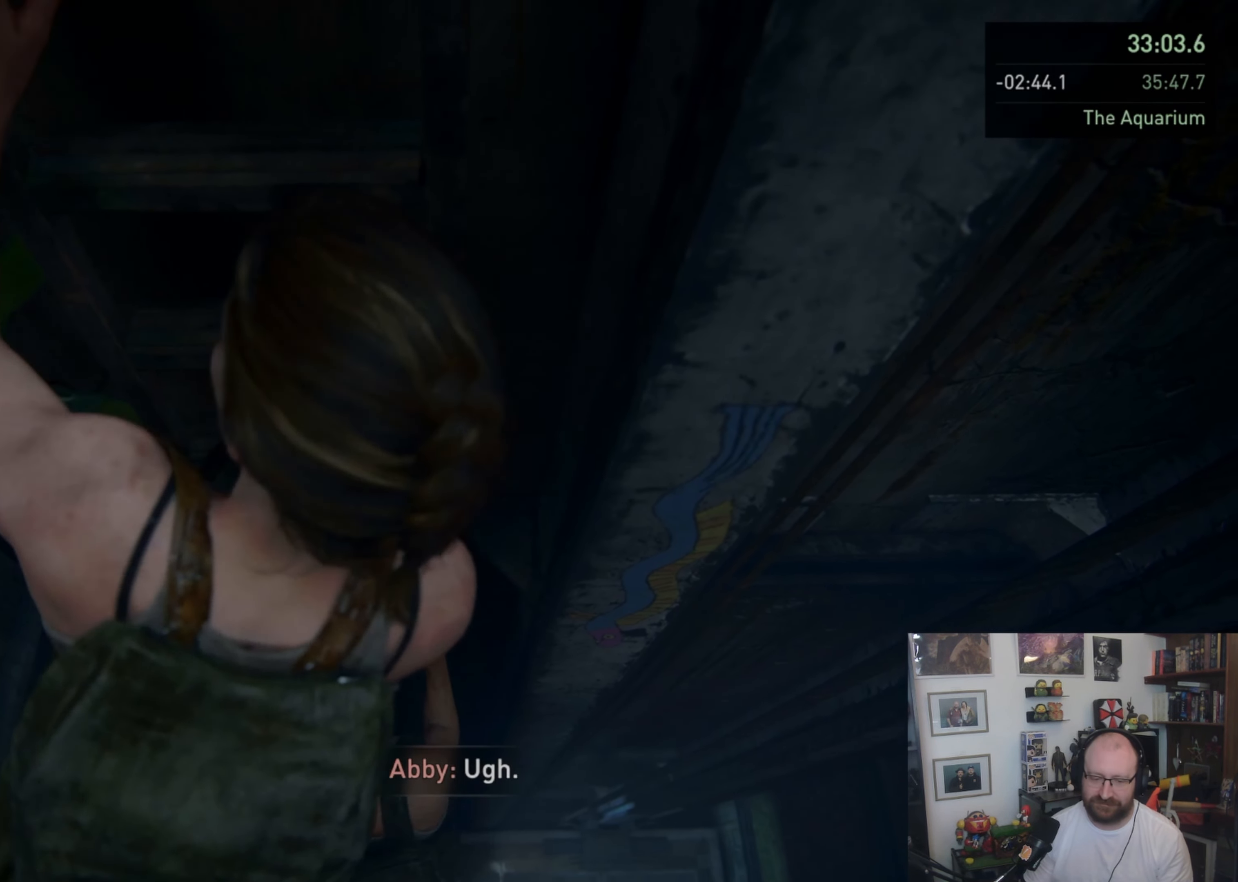
{"buttons": [], "left_stick": "down", "right_stick": "up", "button_events": []}
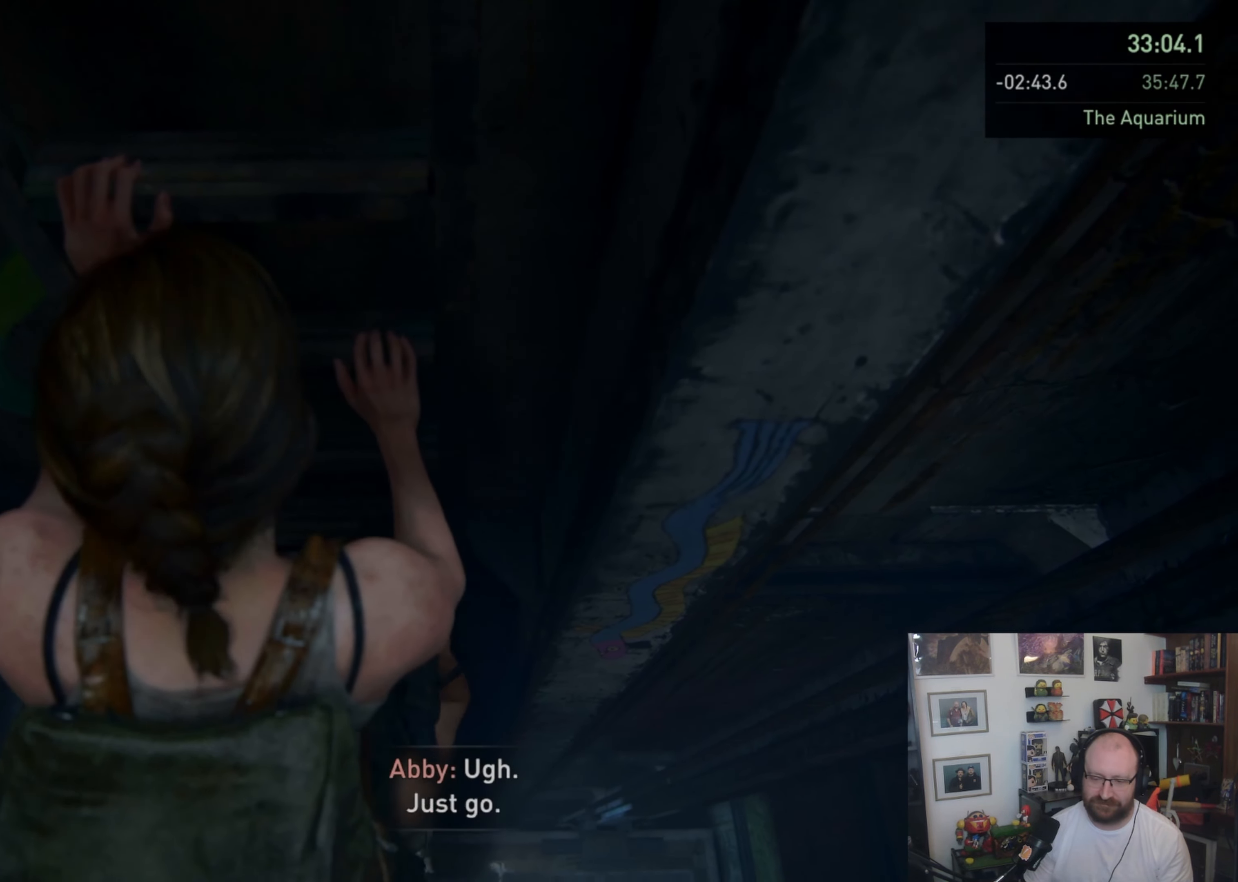
{"buttons": [], "left_stick": "down", "right_stick": "up", "button_events": []}
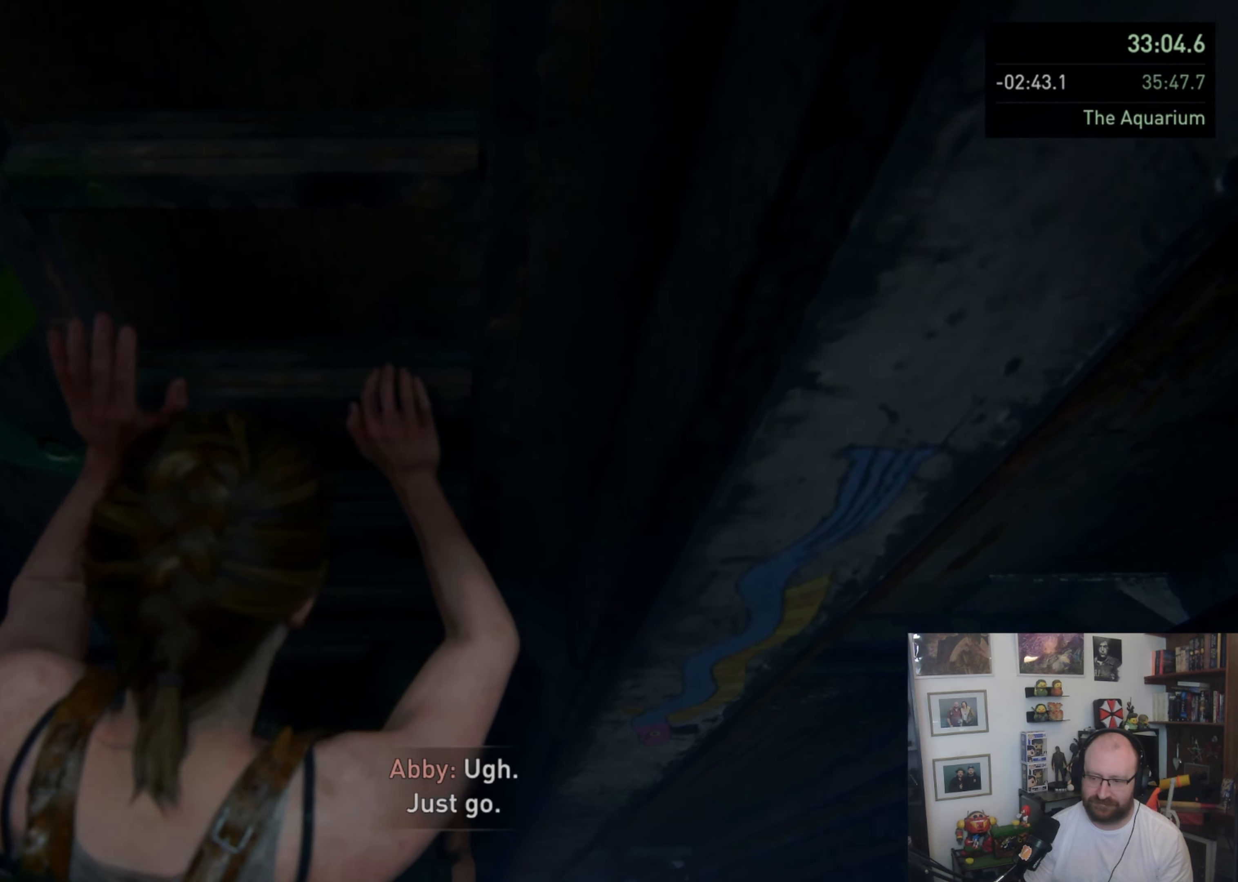
{"buttons": [], "left_stick": "down", "right_stick": "center", "button_events": []}
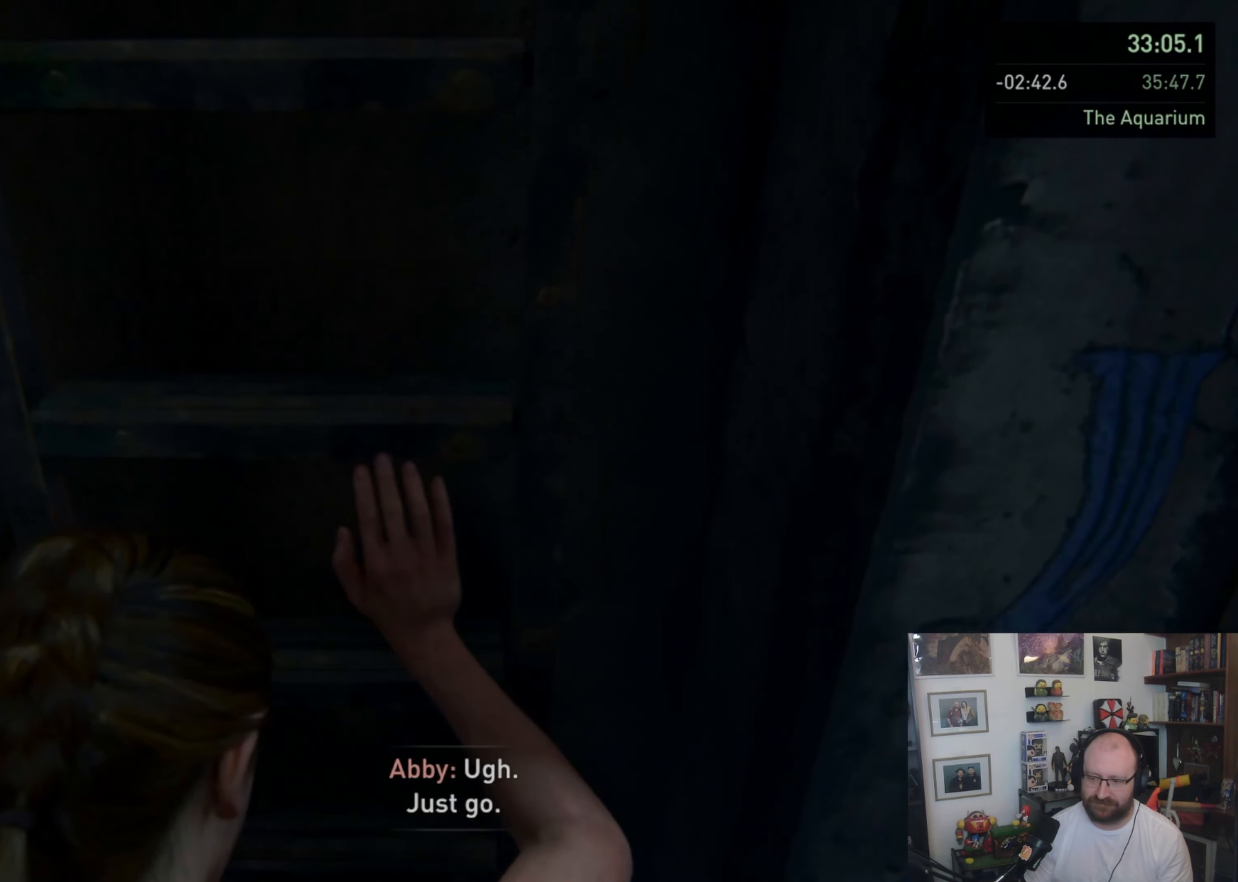
{"buttons": [], "left_stick": "down", "right_stick": "down-left", "button_events": []}